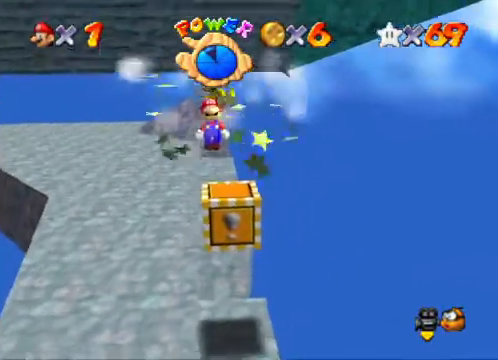
Gameplay with a controller (Xbox layout); each line is a JSON object with the inputs held at the frame after it. "events" lists button and stick changes between this image and that frame as [ms after this image, input, new state], when the widget could be followed in between.
{"buttons": [], "left_stick": "down-left", "right_stick": "center", "events": [[133, "A", "up"], [367, "left_stick", "down-left"]]}
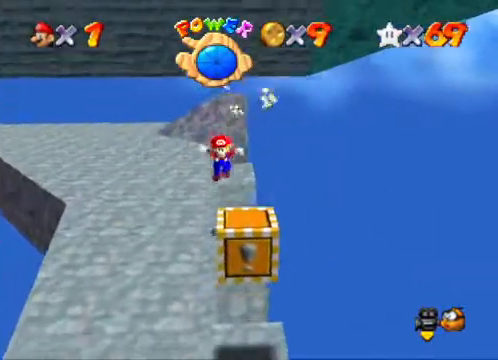
{"buttons": [], "left_stick": "down", "right_stick": "center", "events": [[33, "X", "down"], [167, "X", "up"], [333, "left_stick", "down"]]}
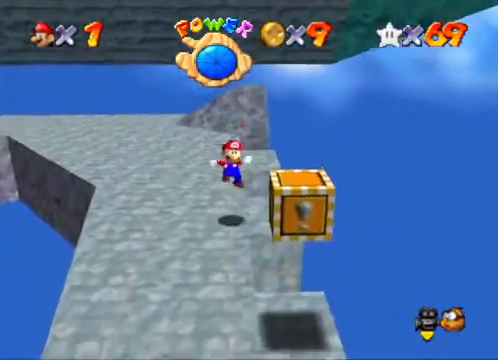
{"buttons": [], "left_stick": "center", "right_stick": "center", "events": [[133, "A", "down"], [267, "X", "down"], [333, "A", "up"], [367, "X", "up"], [400, "left_stick", "center"]]}
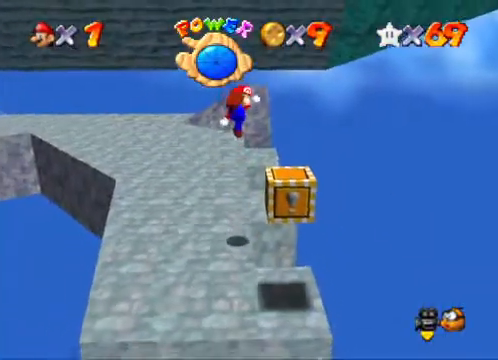
{"buttons": [], "left_stick": "center", "right_stick": "center", "events": [[233, "left_stick", "right"], [300, "left_stick", "center"]]}
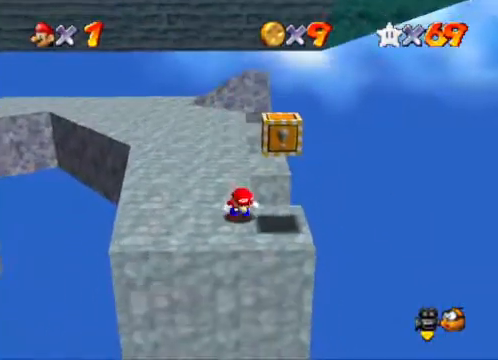
{"buttons": [], "left_stick": "center", "right_stick": "center", "events": [[133, "A", "down"], [200, "A", "up"], [233, "left_stick", "right"], [500, "left_stick", "center"]]}
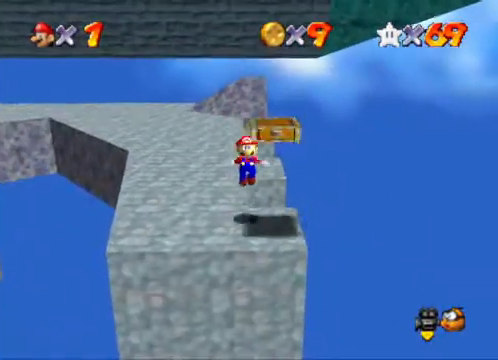
{"buttons": ["A"], "left_stick": "right", "right_stick": "center", "events": [[233, "A", "down"], [267, "left_stick", "right"]]}
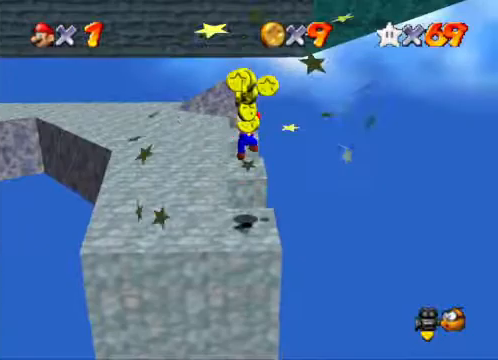
{"buttons": [], "left_stick": "center", "right_stick": "center", "events": [[33, "L2", "down"], [100, "A", "up"], [167, "left_stick", "center"], [233, "L2", "up"]]}
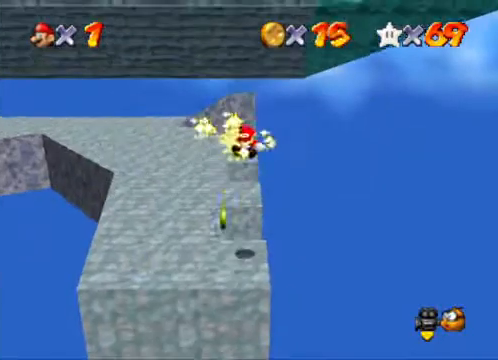
{"buttons": [], "left_stick": "center", "right_stick": "center", "events": [[133, "right_stick", "down-left"], [267, "right_stick", "center"], [300, "left_stick", "left"], [367, "right_stick", "down-left"], [433, "left_stick", "center"], [500, "right_stick", "center"]]}
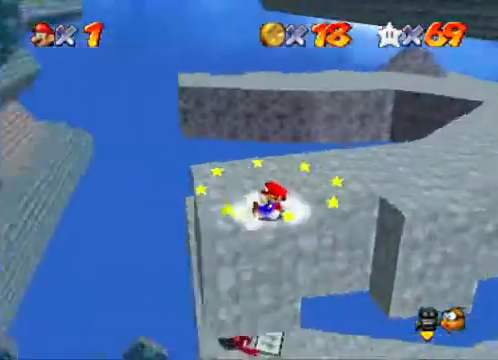
{"buttons": [], "left_stick": "up-right", "right_stick": "center", "events": [[100, "left_stick", "up"], [200, "right_stick", "down-left"], [300, "left_stick", "up-right"], [333, "right_stick", "center"]]}
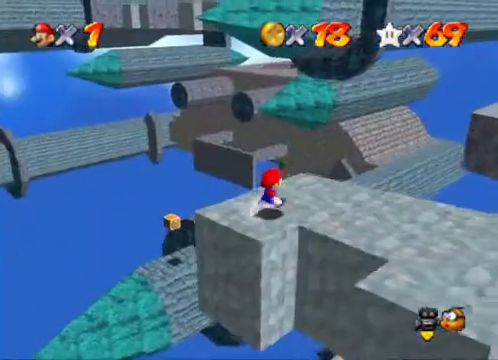
{"buttons": ["A", "L2"], "left_stick": "up", "right_stick": "center", "events": [[233, "left_stick", "up"], [400, "L2", "down"], [433, "A", "down"]]}
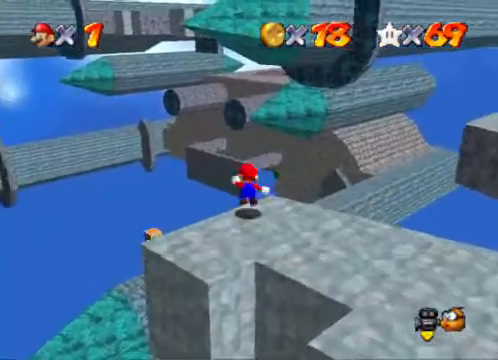
{"buttons": [], "left_stick": "up-left", "right_stick": "center", "events": [[33, "A", "up"], [33, "left_stick", "up-left"], [100, "L2", "up"], [333, "left_stick", "center"], [500, "left_stick", "up-left"]]}
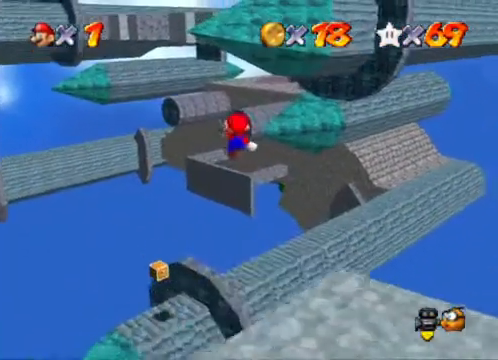
{"buttons": [], "left_stick": "left", "right_stick": "center", "events": [[200, "left_stick", "center"], [333, "left_stick", "left"]]}
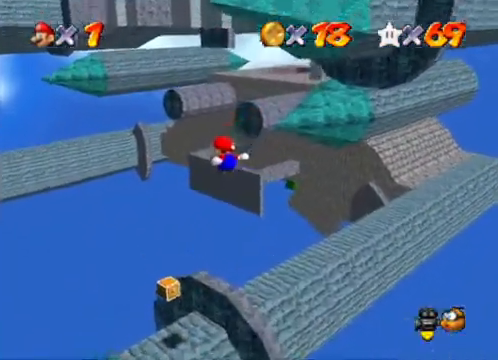
{"buttons": [], "left_stick": "center", "right_stick": "center", "events": [[67, "left_stick", "center"]]}
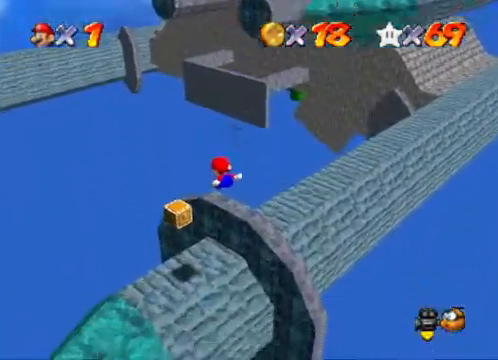
{"buttons": [], "left_stick": "center", "right_stick": "center", "events": [[67, "left_stick", "left"], [233, "left_stick", "center"], [233, "right_stick", "right"], [367, "right_stick", "center"]]}
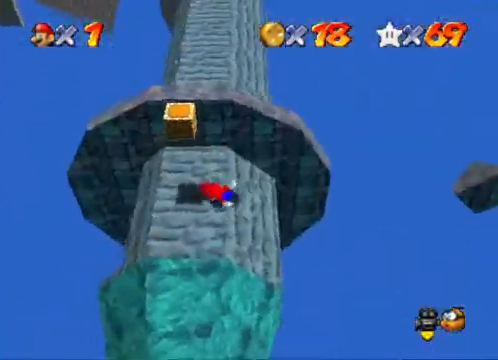
{"buttons": ["A"], "left_stick": "center", "right_stick": "center", "events": [[500, "A", "down"]]}
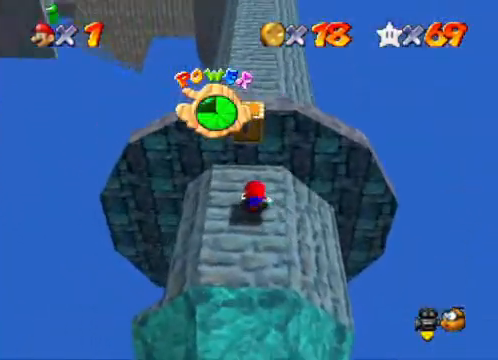
{"buttons": ["A"], "left_stick": "down-left", "right_stick": "center", "events": [[67, "left_stick", "down-left"], [200, "A", "up"], [267, "left_stick", "down"], [433, "left_stick", "down-left"], [467, "A", "down"]]}
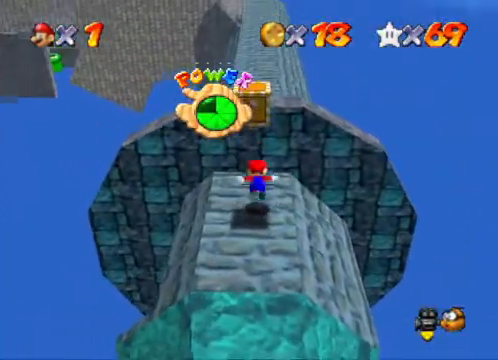
{"buttons": [], "left_stick": "up-right", "right_stick": "center", "events": [[200, "X", "down"], [233, "A", "up"], [333, "left_stick", "center"], [367, "X", "up"], [467, "left_stick", "up-right"]]}
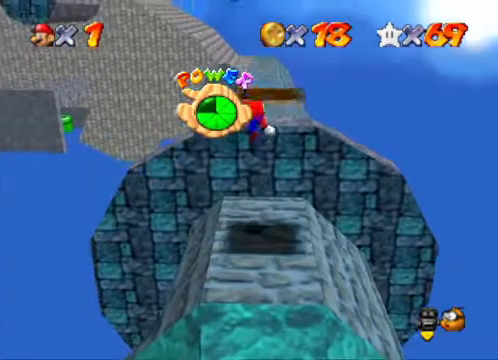
{"buttons": ["A"], "left_stick": "right", "right_stick": "center", "events": [[100, "left_stick", "center"], [300, "A", "down"], [433, "left_stick", "right"]]}
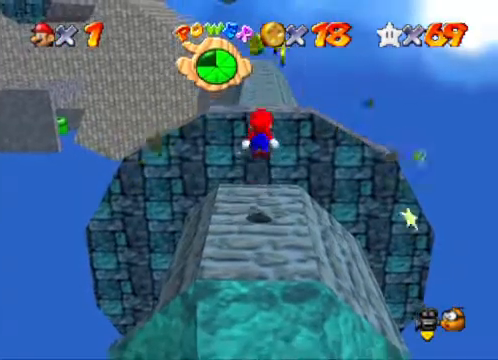
{"buttons": [], "left_stick": "up-left", "right_stick": "center", "events": [[233, "X", "down"], [267, "left_stick", "up"], [333, "left_stick", "up-left"], [400, "A", "up"], [433, "X", "up"]]}
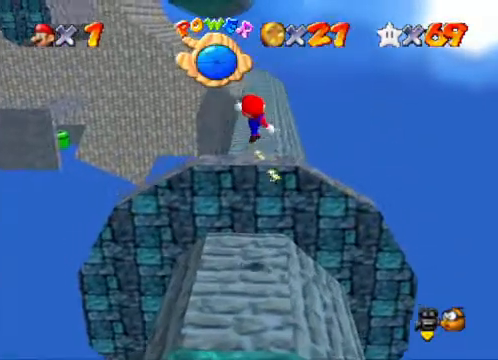
{"buttons": ["A"], "left_stick": "up-left", "right_stick": "center", "events": [[400, "A", "down"]]}
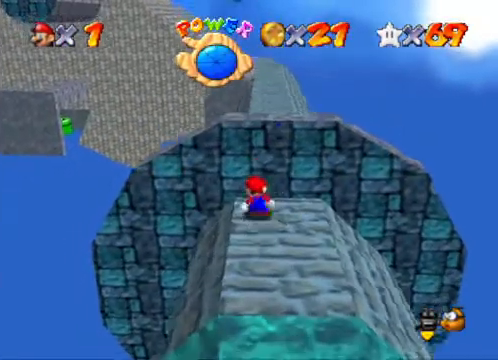
{"buttons": ["A"], "left_stick": "up", "right_stick": "center", "events": [[33, "left_stick", "up"], [400, "A", "up"], [500, "A", "down"]]}
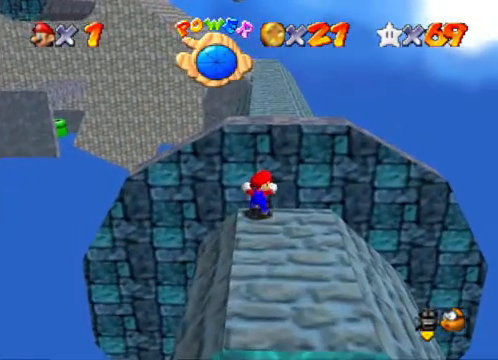
{"buttons": ["A"], "left_stick": "up", "right_stick": "center", "events": [[200, "left_stick", "up-left"], [233, "A", "up"], [500, "A", "down"], [500, "left_stick", "up"]]}
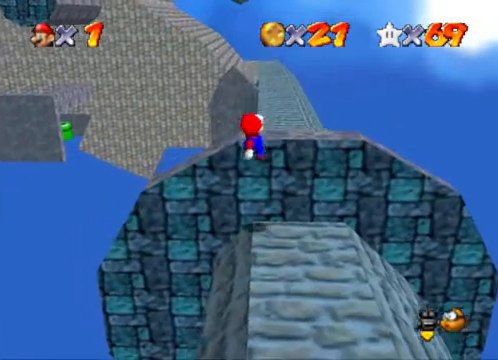
{"buttons": [], "left_stick": "up", "right_stick": "center", "events": [[133, "A", "up"], [233, "A", "down"], [367, "A", "up"]]}
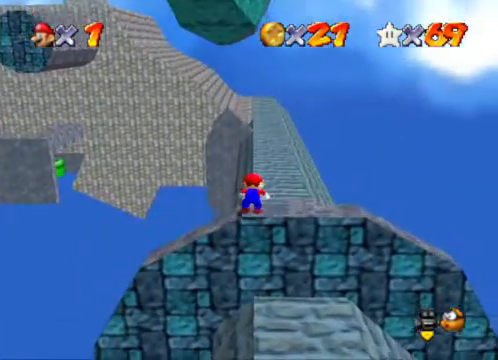
{"buttons": ["A"], "left_stick": "up", "right_stick": "center", "events": [[367, "A", "down"]]}
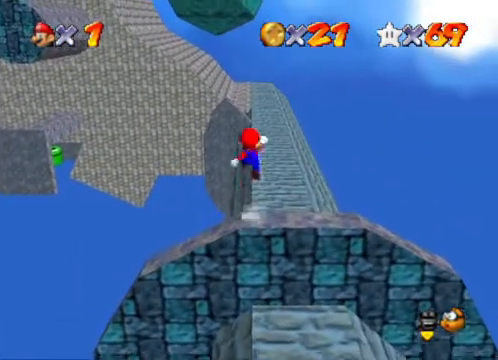
{"buttons": [], "left_stick": "up", "right_stick": "center", "events": [[33, "X", "down"], [200, "X", "up"], [233, "left_stick", "up-right"], [300, "A", "up"], [400, "left_stick", "up"]]}
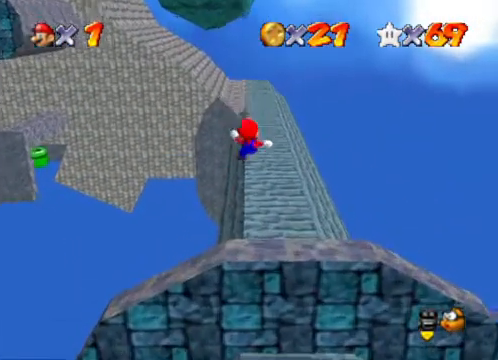
{"buttons": [], "left_stick": "up", "right_stick": "center", "events": []}
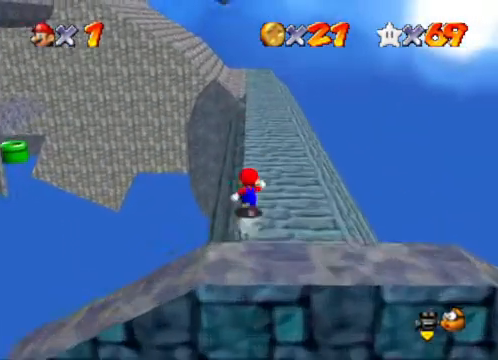
{"buttons": [], "left_stick": "center", "right_stick": "center", "events": [[100, "left_stick", "center"], [167, "A", "down"], [233, "A", "up"]]}
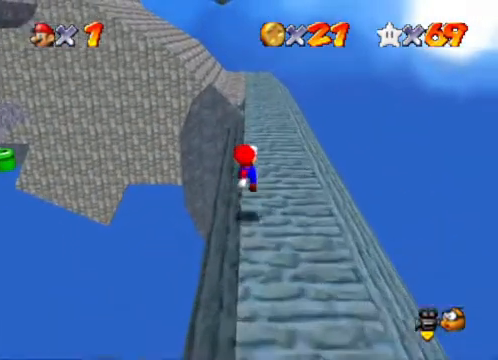
{"buttons": ["A"], "left_stick": "left", "right_stick": "center", "events": [[167, "left_stick", "left"], [200, "A", "down"]]}
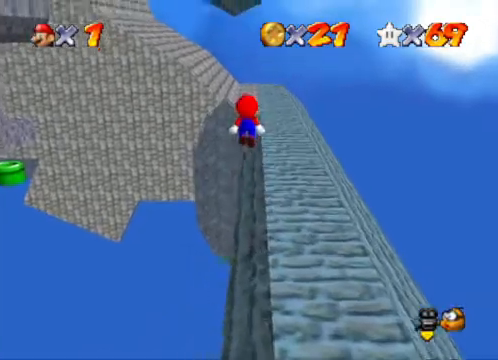
{"buttons": [], "left_stick": "up-left", "right_stick": "center", "events": [[300, "left_stick", "up-left"], [333, "A", "up"]]}
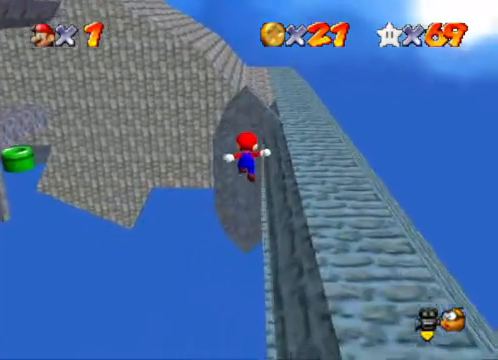
{"buttons": [], "left_stick": "right", "right_stick": "center", "events": [[167, "left_stick", "up-right"], [267, "left_stick", "right"], [367, "X", "down"], [433, "X", "up"]]}